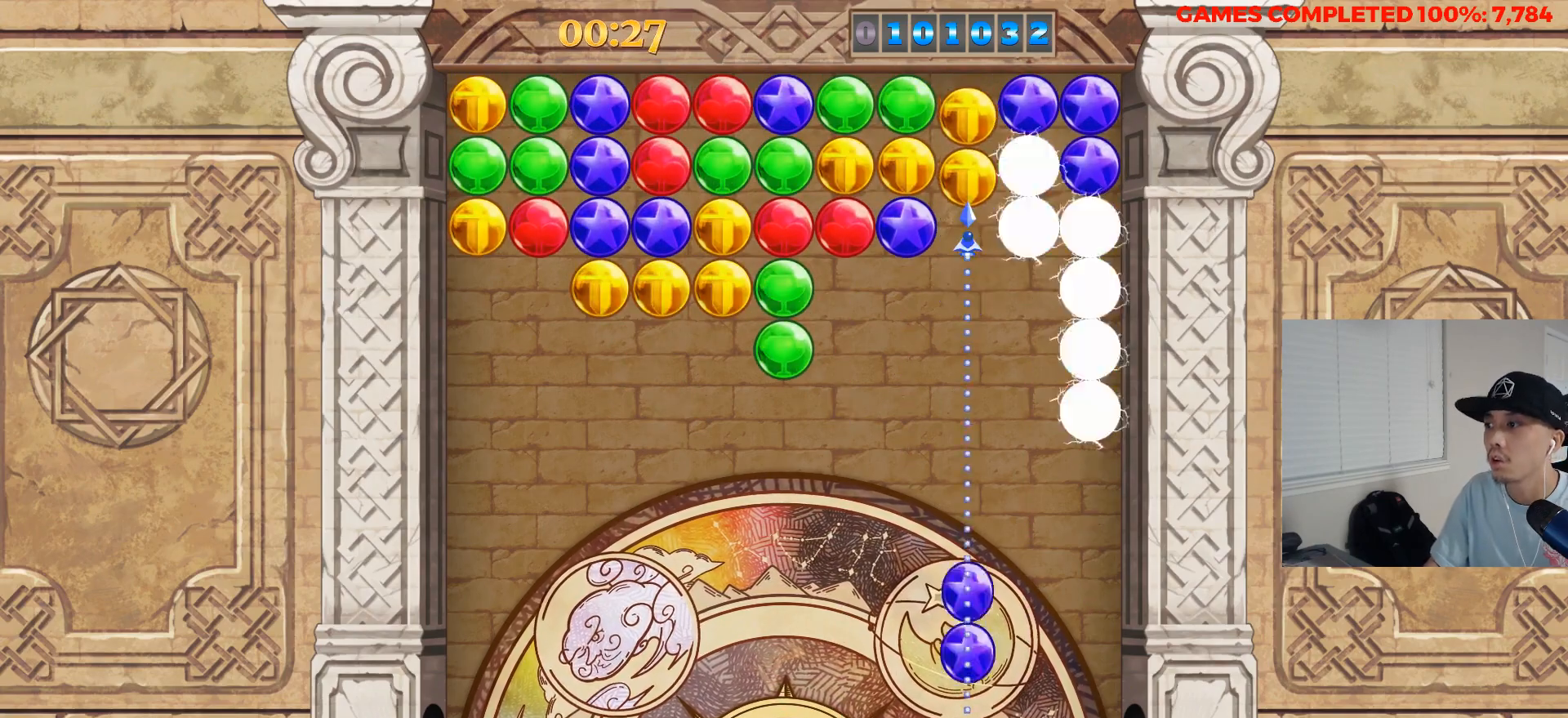
Gameplay with keyboard; each line is a JSON object with the keys held at the frame after it. "events" lists presses ("down") and releases ("up") of "a", "alt", "c", "ctrl", "d", "down", "f", "left", "right", "s", "shift", "space", "up", "v", "x" and "z" between this image and that frame as [ms after this image, input, new state], when the widget could be followed in between. No other keys are recorded. Mouse input is not recorded.
{"keys": ["left"], "events": [[50, "a", "up"], [50, "right", "down"], [150, "right", "up"], [200, "right", "down"], [283, "right", "up"], [283, "s", "down"], [433, "s", "up"], [483, "left", "down"]]}
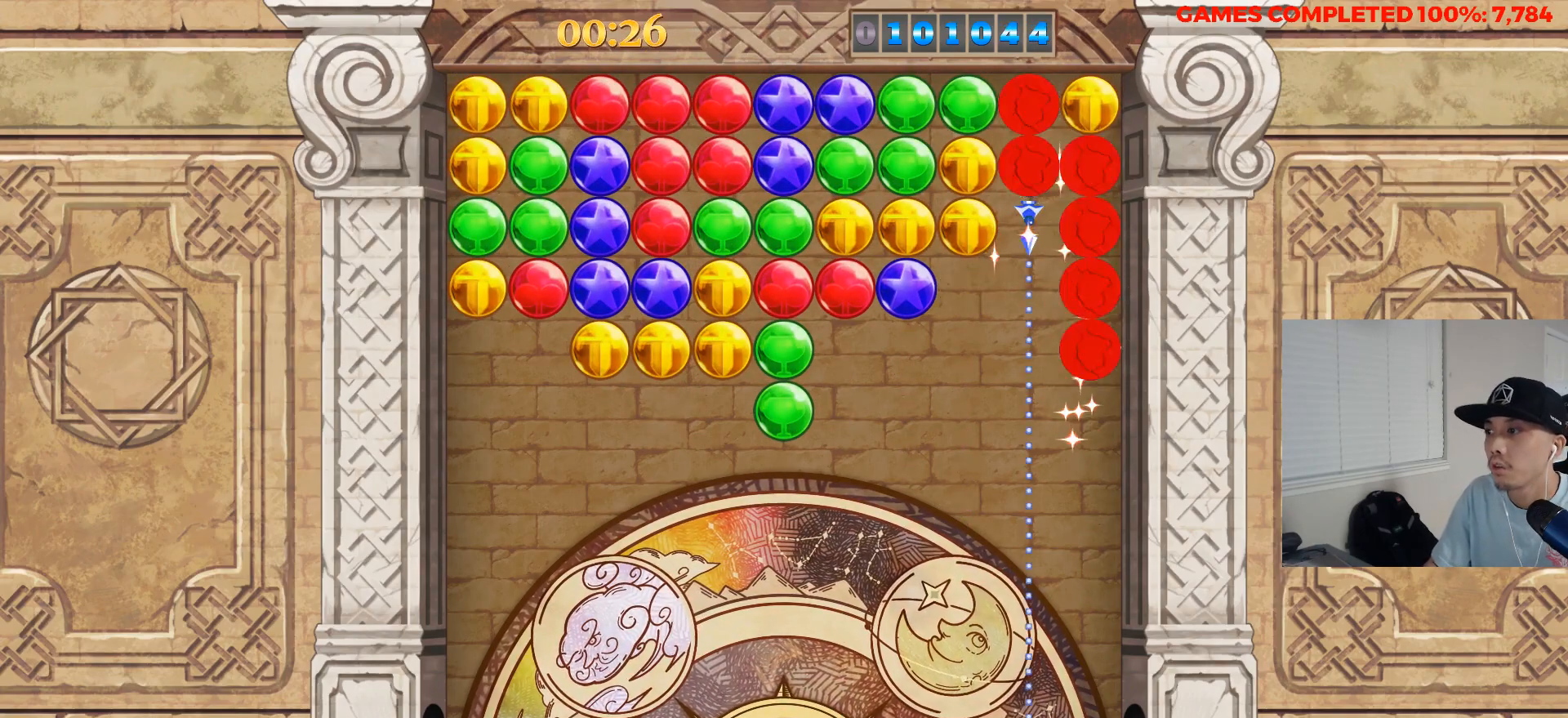
{"keys": ["a", "left"], "events": [[17, "left", "up"], [117, "left", "down"], [217, "left", "up"], [250, "left", "down"], [350, "left", "up"], [400, "a", "down"], [500, "left", "down"]]}
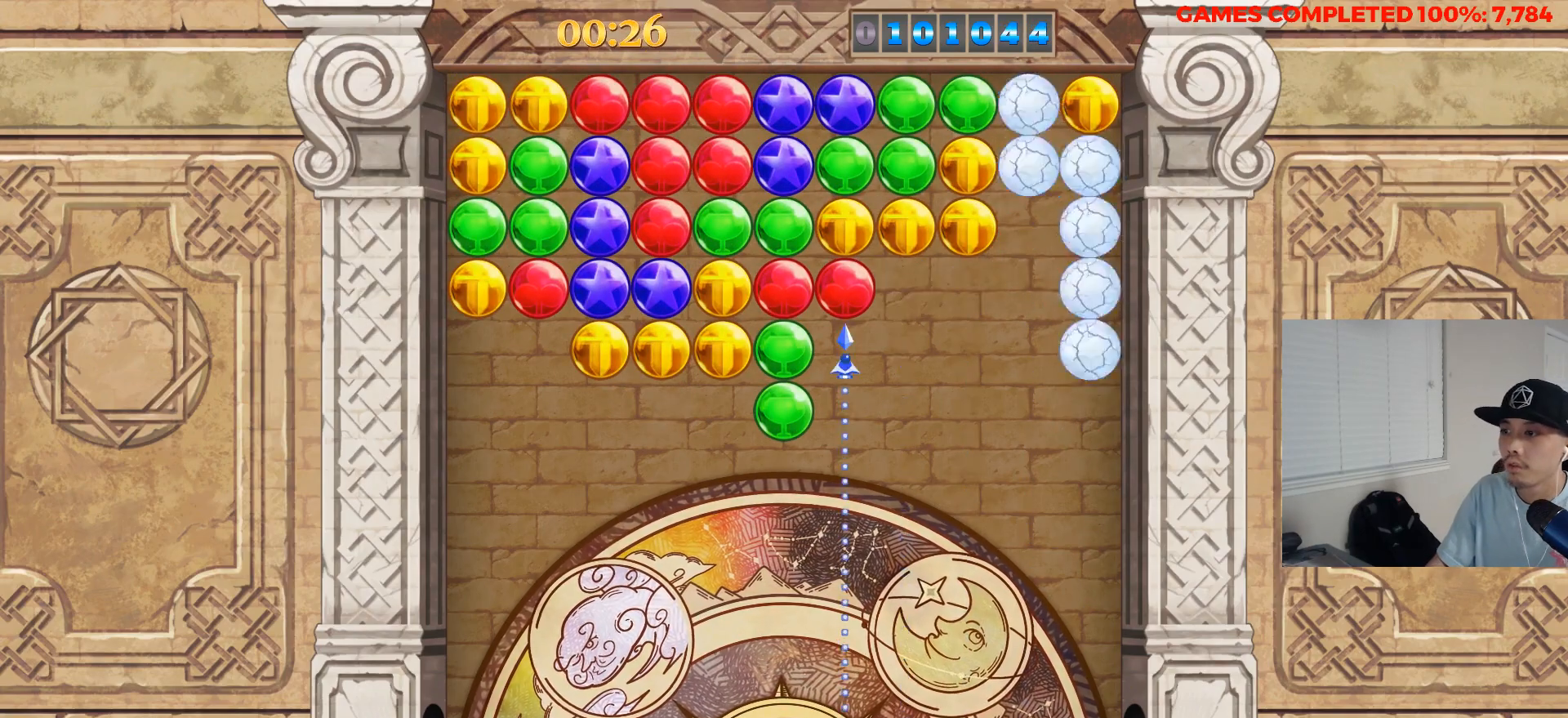
{"keys": ["left"], "events": [[33, "a", "up"], [83, "left", "up"], [133, "left", "down"], [233, "left", "up"], [267, "left", "down"], [367, "left", "up"], [417, "left", "down"]]}
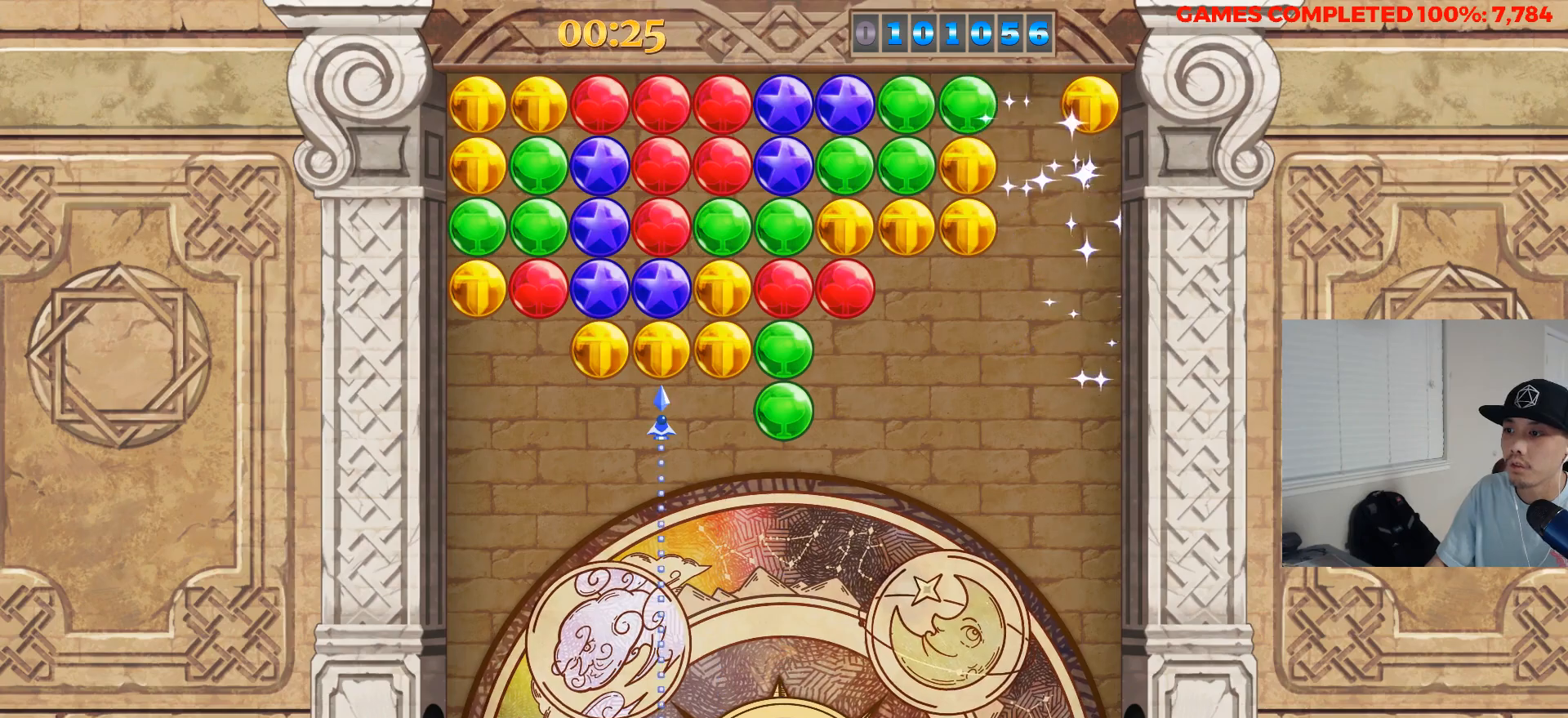
{"keys": [], "events": [[50, "left", "up"], [50, "s", "down"], [200, "s", "up"]]}
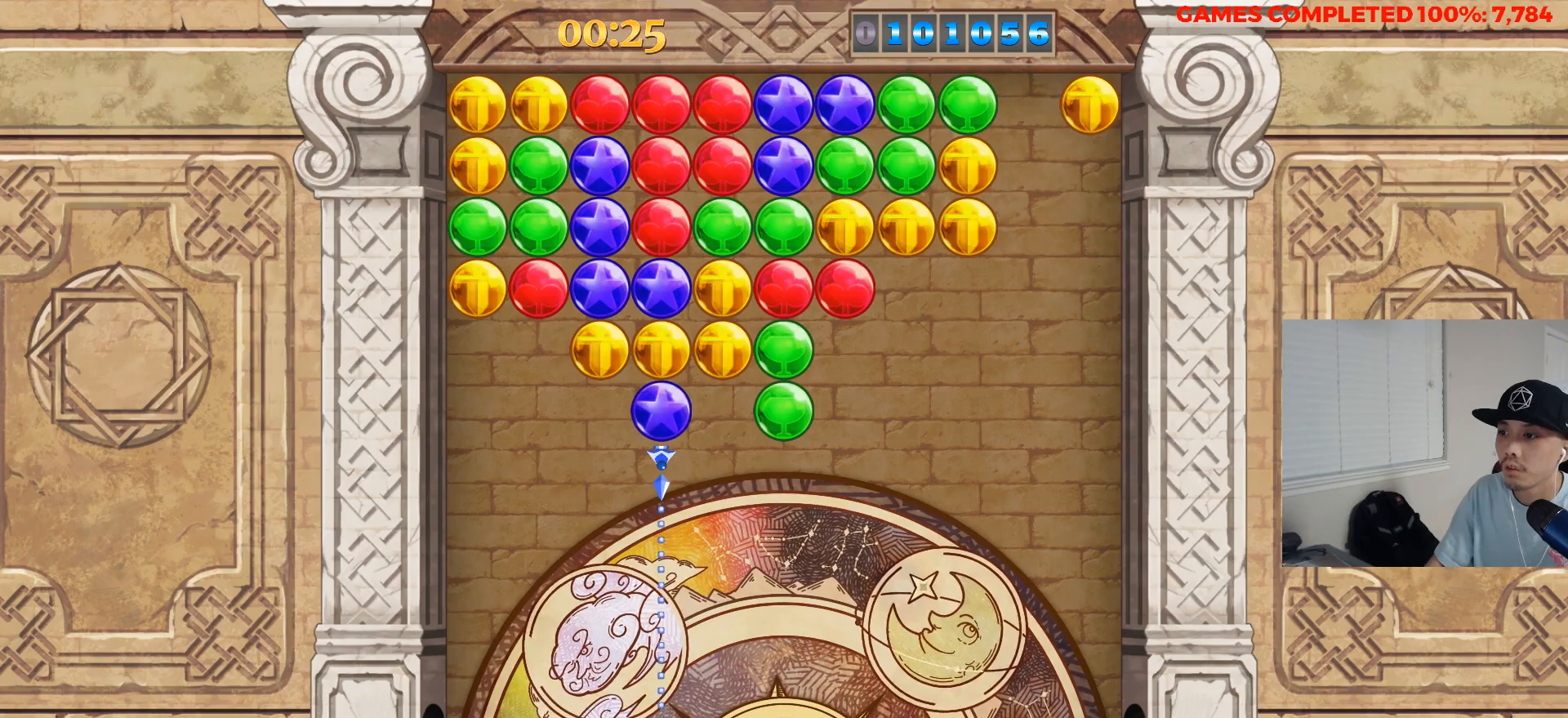
{"keys": [], "events": [[217, "right", "down"], [250, "a", "down"], [300, "right", "up"], [400, "a", "up"], [400, "left", "down"], [450, "left", "up"]]}
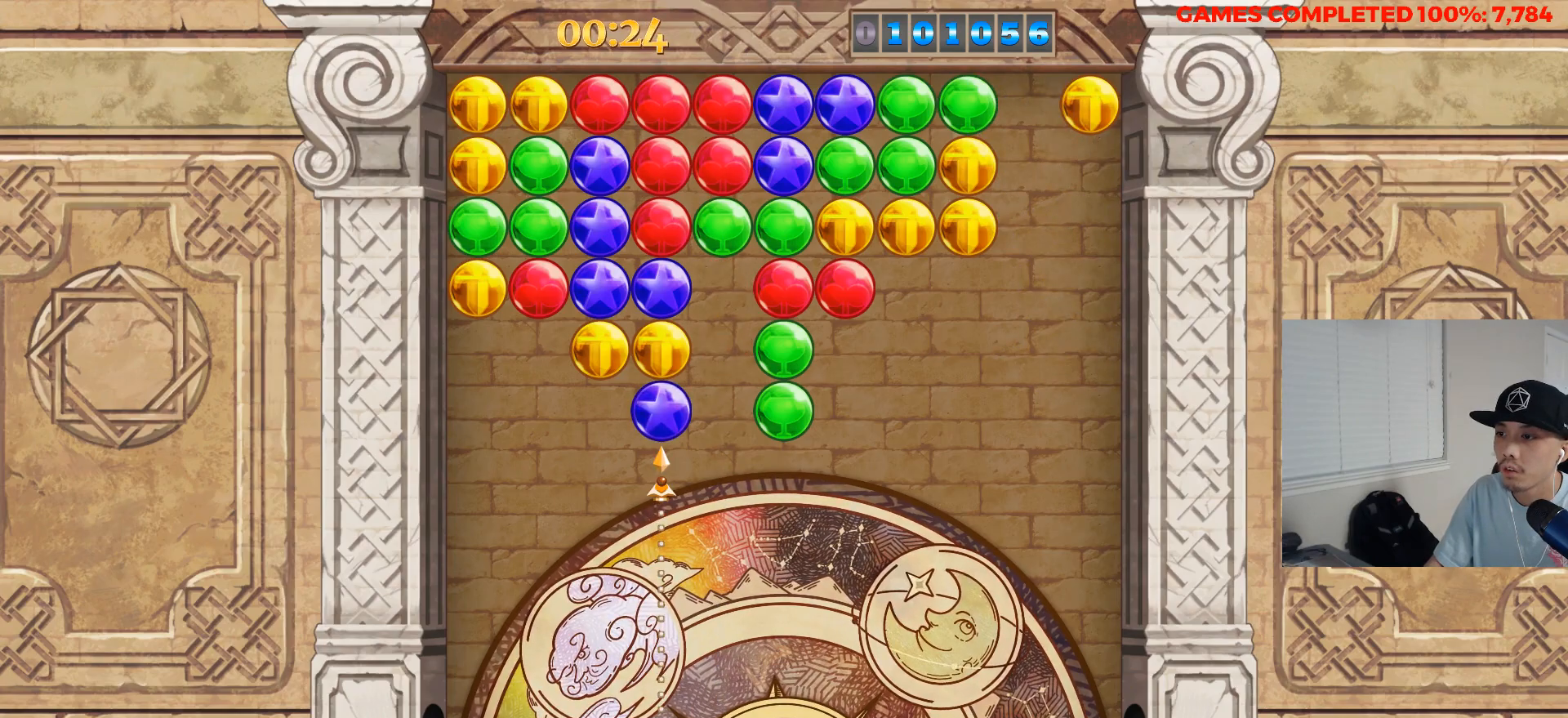
{"keys": ["left"], "events": [[33, "left", "down"], [133, "left", "up"], [183, "s", "down"], [317, "left", "down"], [317, "s", "up"], [367, "left", "up"], [467, "left", "down"]]}
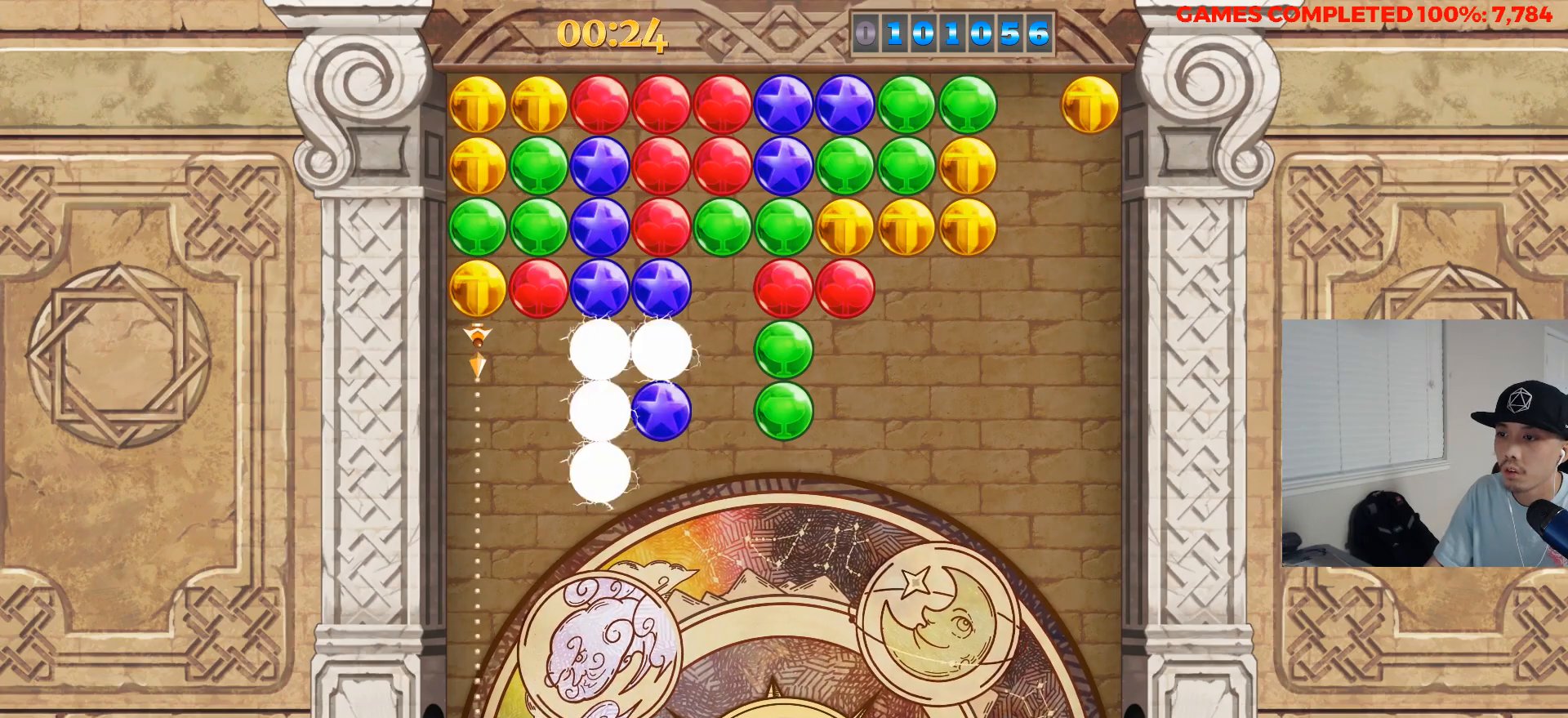
{"keys": [], "events": [[50, "left", "up"], [383, "right", "down"], [467, "right", "up"]]}
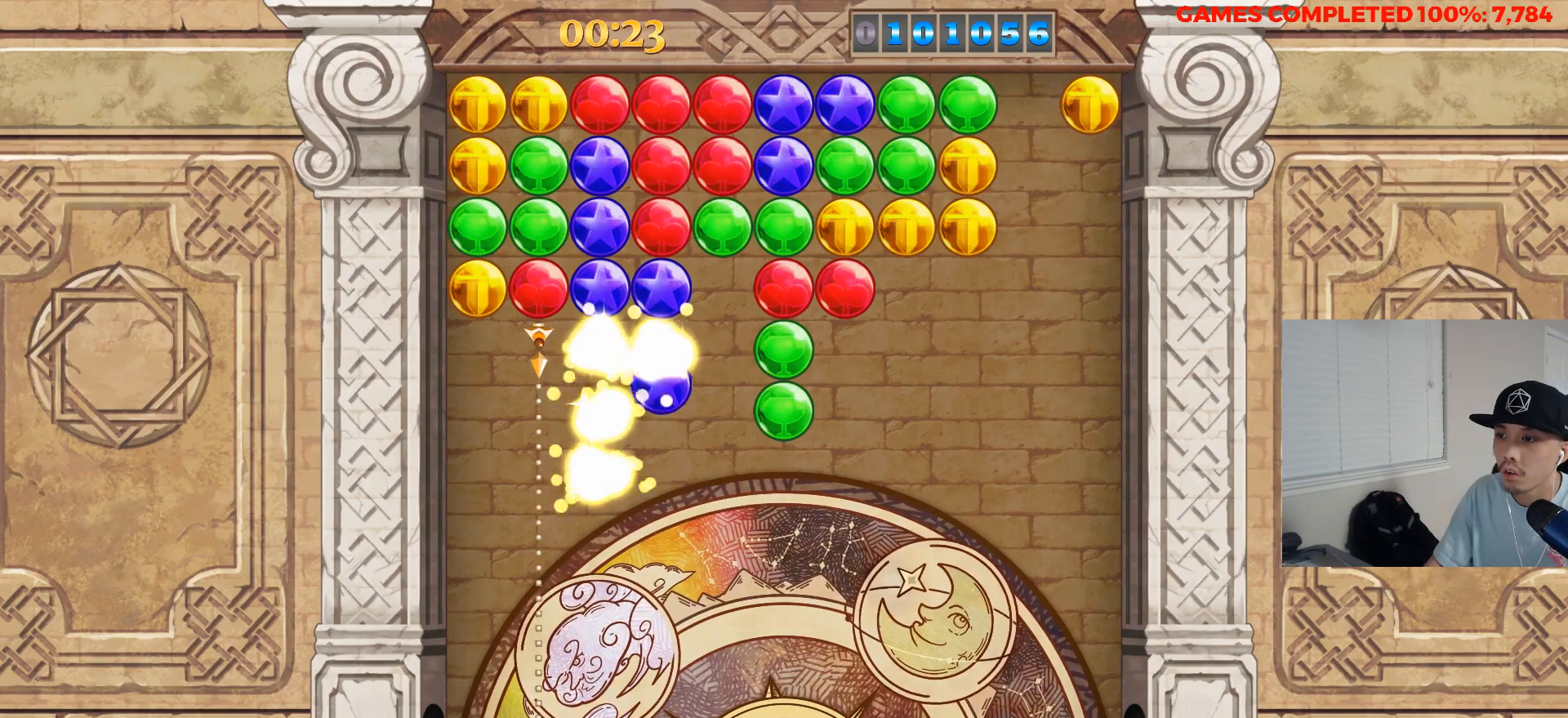
{"keys": [], "events": [[17, "right", "down"], [117, "right", "up"]]}
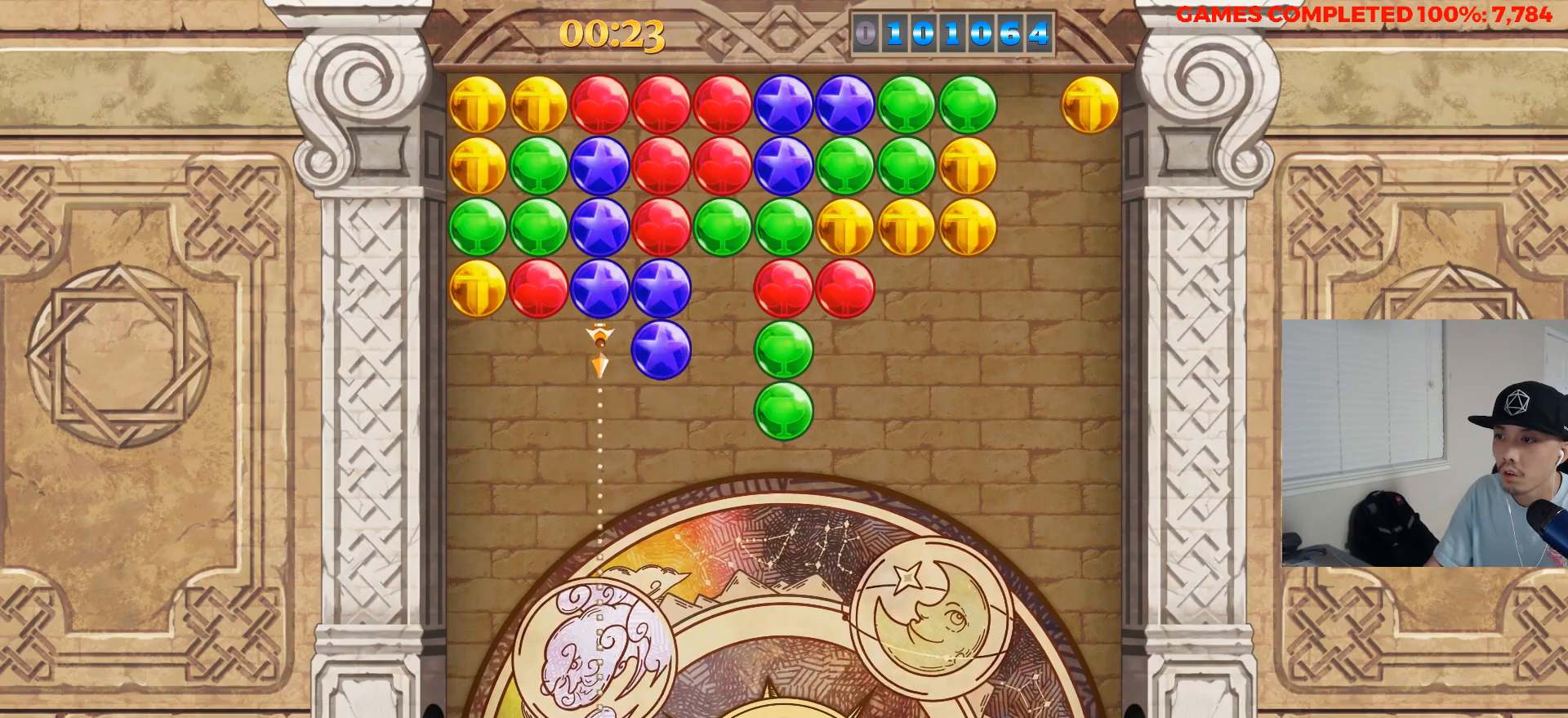
{"keys": ["right"], "events": [[33, "right", "down"], [133, "right", "up"], [317, "right", "down"], [417, "right", "up"], [467, "right", "down"]]}
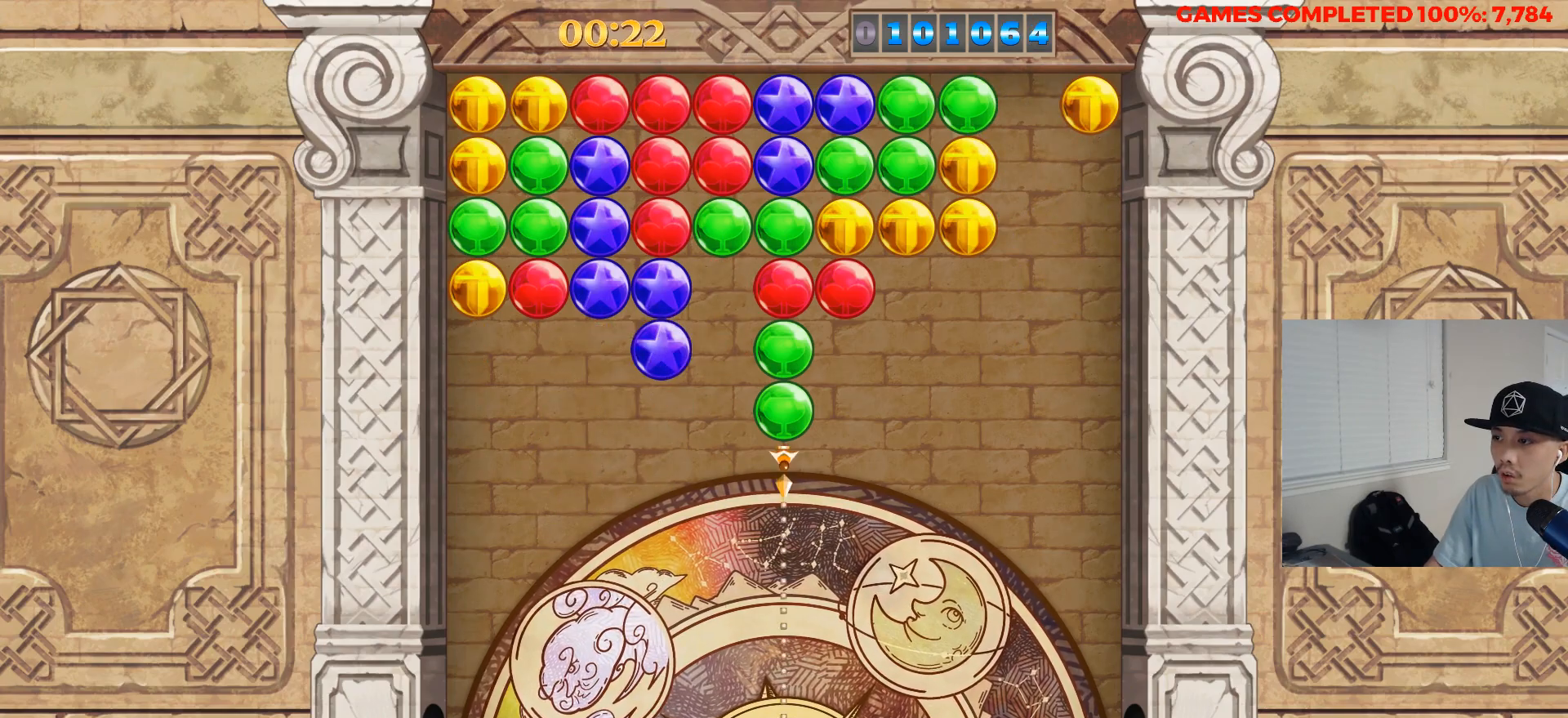
{"keys": ["left"], "events": [[50, "right", "up"], [100, "a", "down"], [200, "a", "up"], [233, "left", "down"], [283, "left", "up"], [283, "s", "down"], [433, "s", "up"], [483, "left", "down"]]}
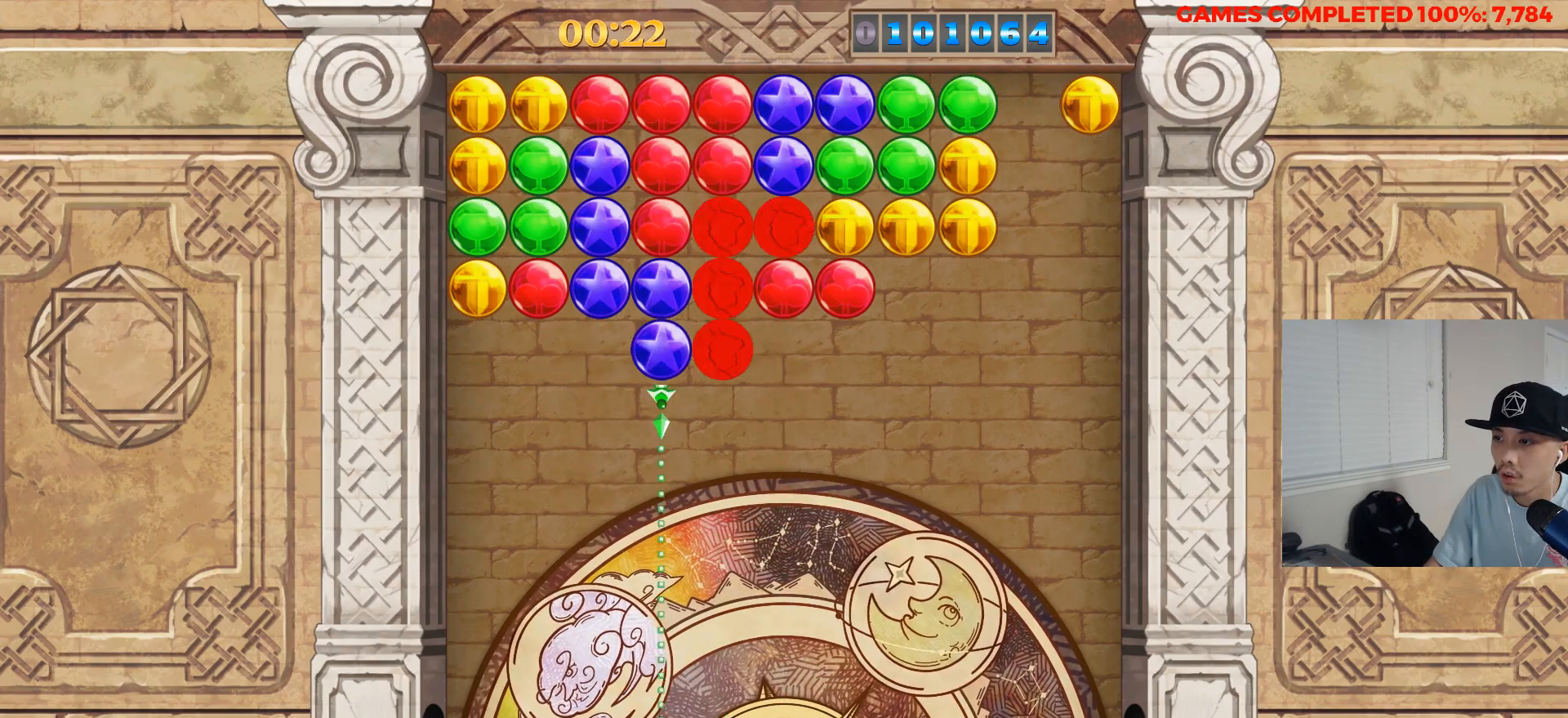
{"keys": ["left"], "events": [[67, "a", "down"], [67, "left", "up"], [217, "a", "up"], [217, "left", "down"], [350, "left", "up"], [350, "s", "down"], [500, "left", "down"], [500, "s", "up"]]}
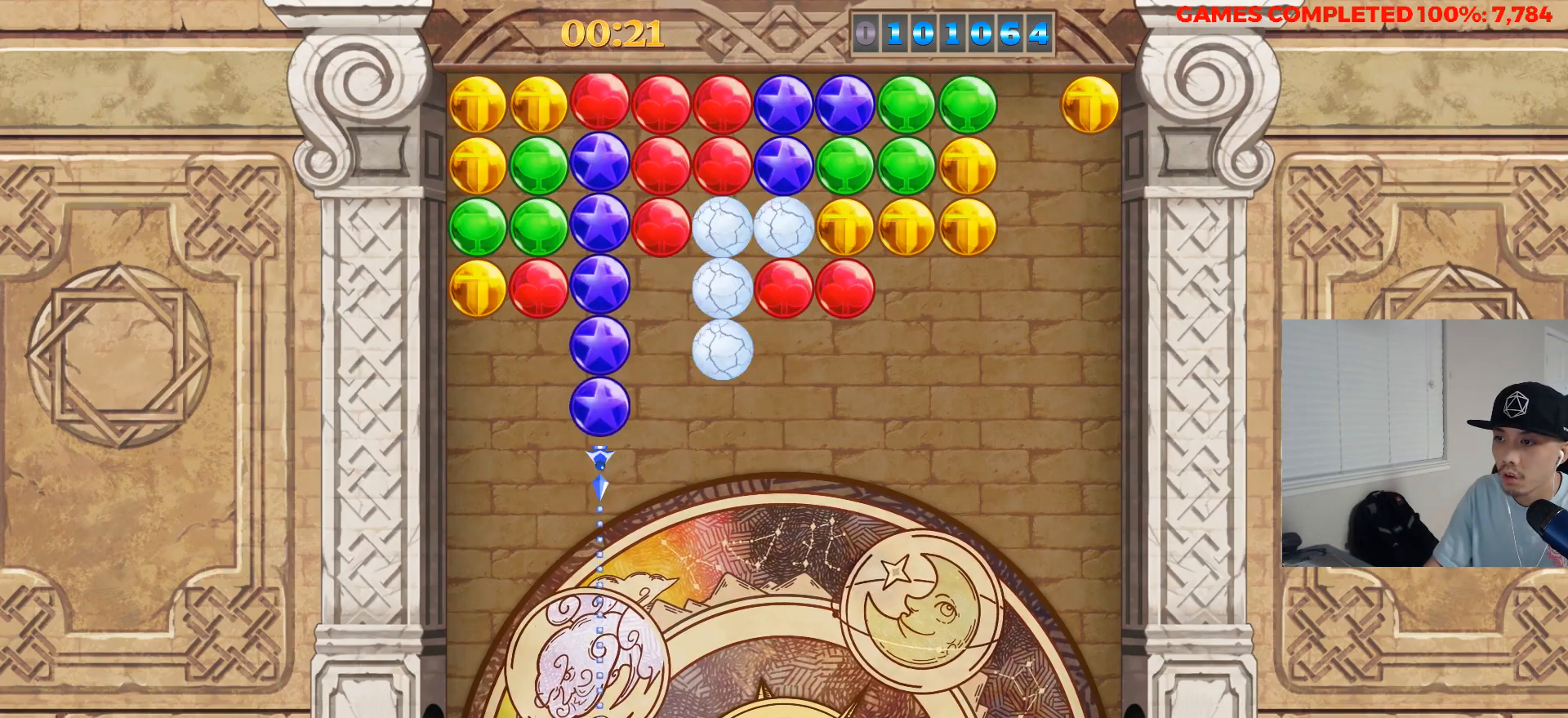
{"keys": [], "events": [[83, "a", "down"], [133, "left", "up"], [233, "a", "up"], [233, "right", "down"], [317, "right", "up"], [367, "right", "down"], [467, "right", "up"]]}
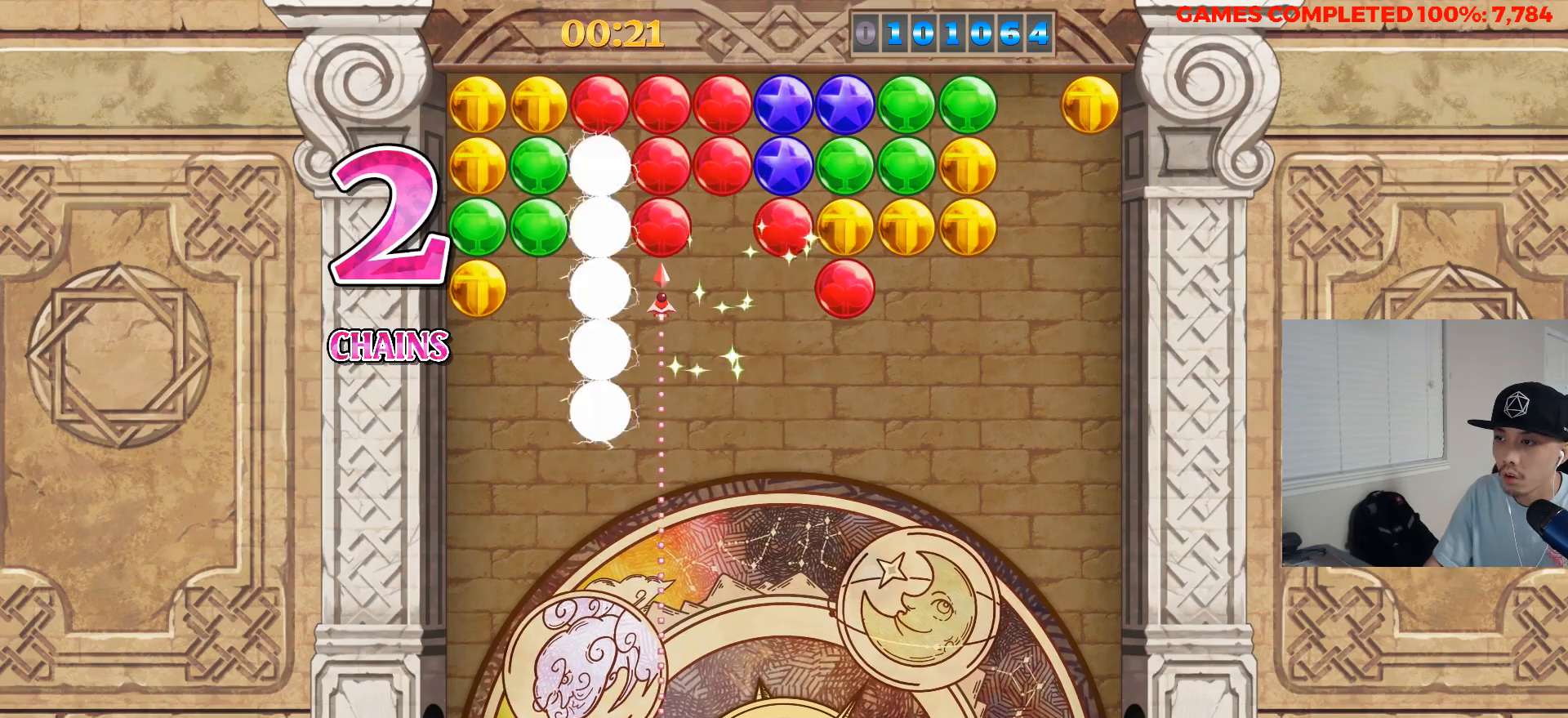
{"keys": ["a"], "events": [[100, "right", "down"], [150, "right", "up"], [250, "right", "down"], [283, "right", "up"], [383, "right", "down"], [433, "right", "up"], [483, "a", "down"]]}
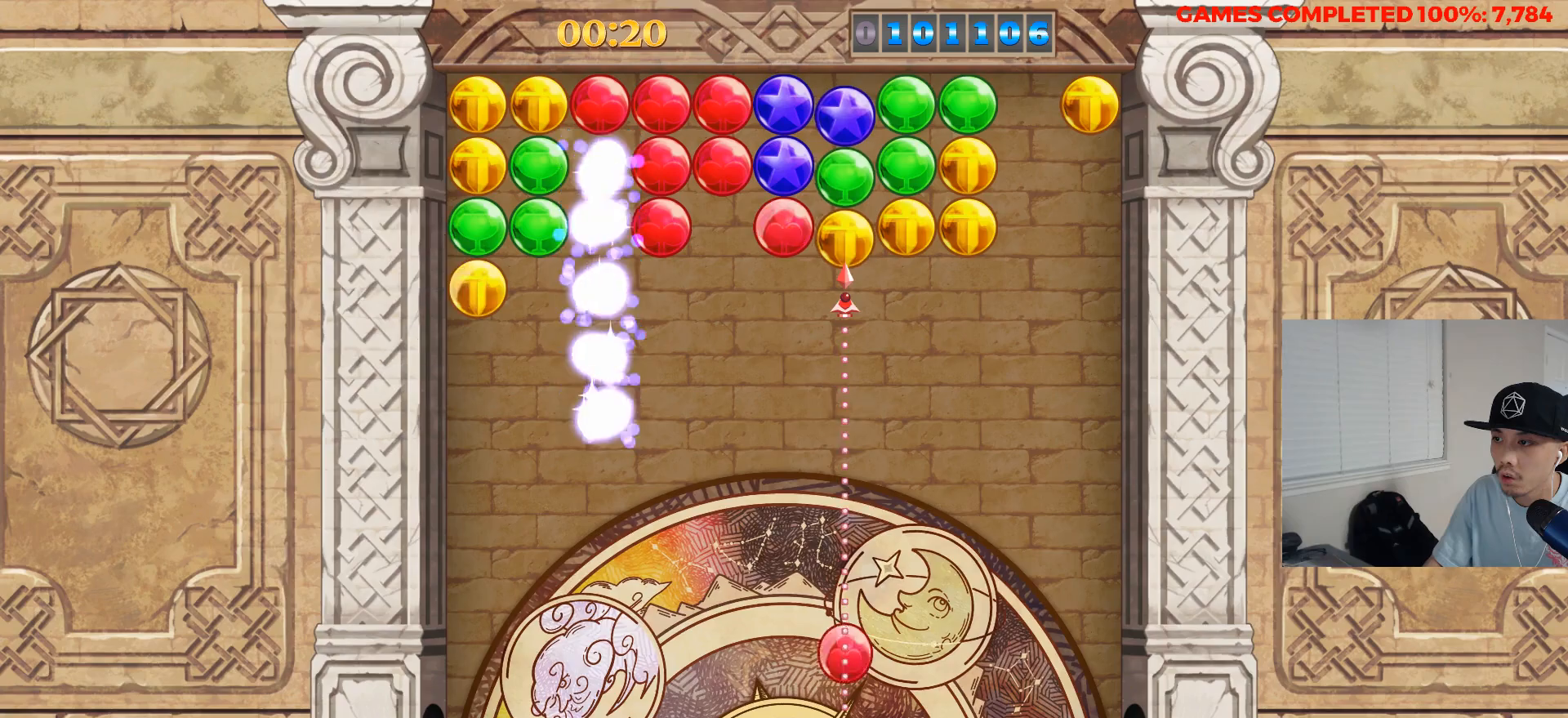
{"keys": ["s"], "events": [[67, "a", "up"], [67, "left", "down"], [167, "left", "up"], [350, "left", "down"], [450, "left", "up"], [450, "s", "down"]]}
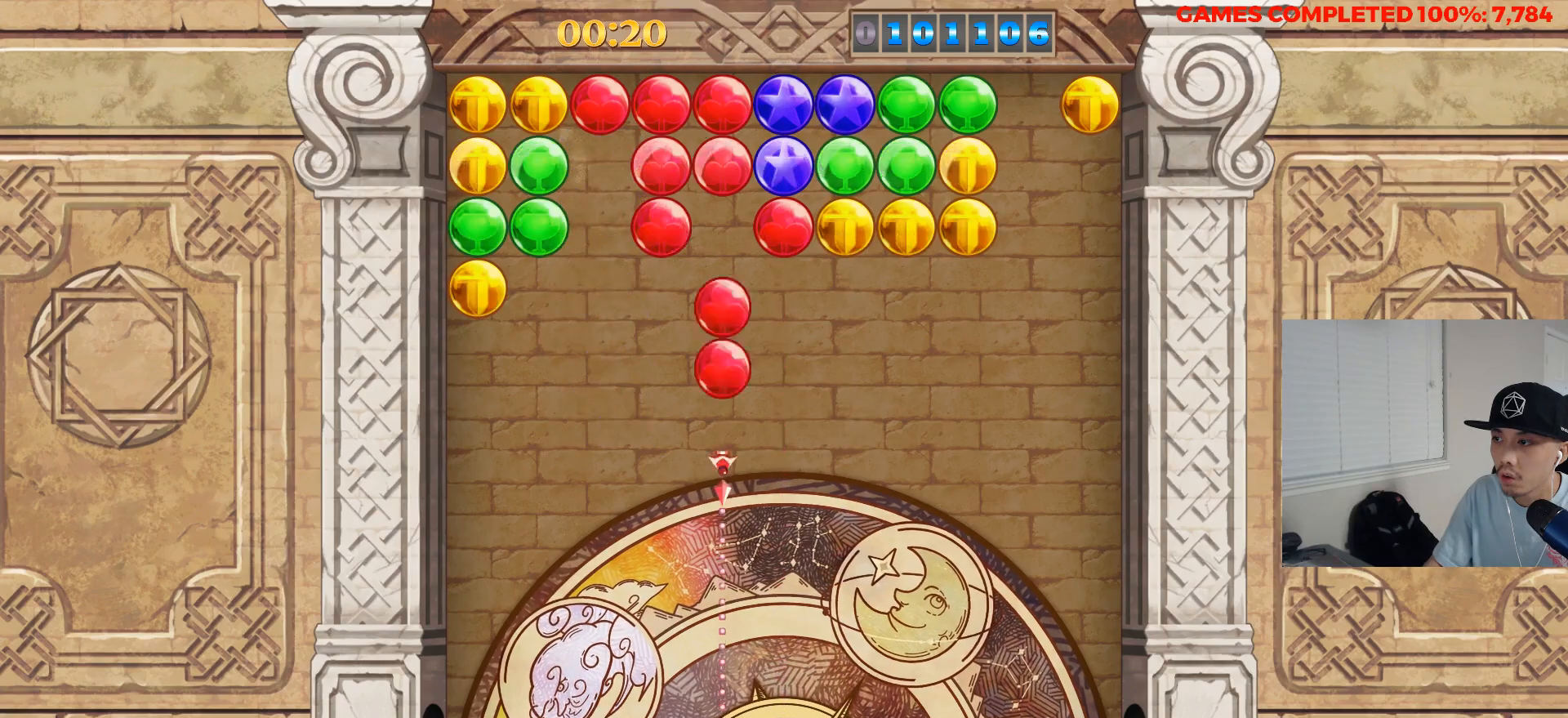
{"keys": ["right"], "events": [[33, "s", "up"], [83, "right", "down"], [183, "right", "up"], [217, "right", "down"], [267, "right", "up"], [367, "right", "down"], [417, "right", "up"], [500, "right", "down"]]}
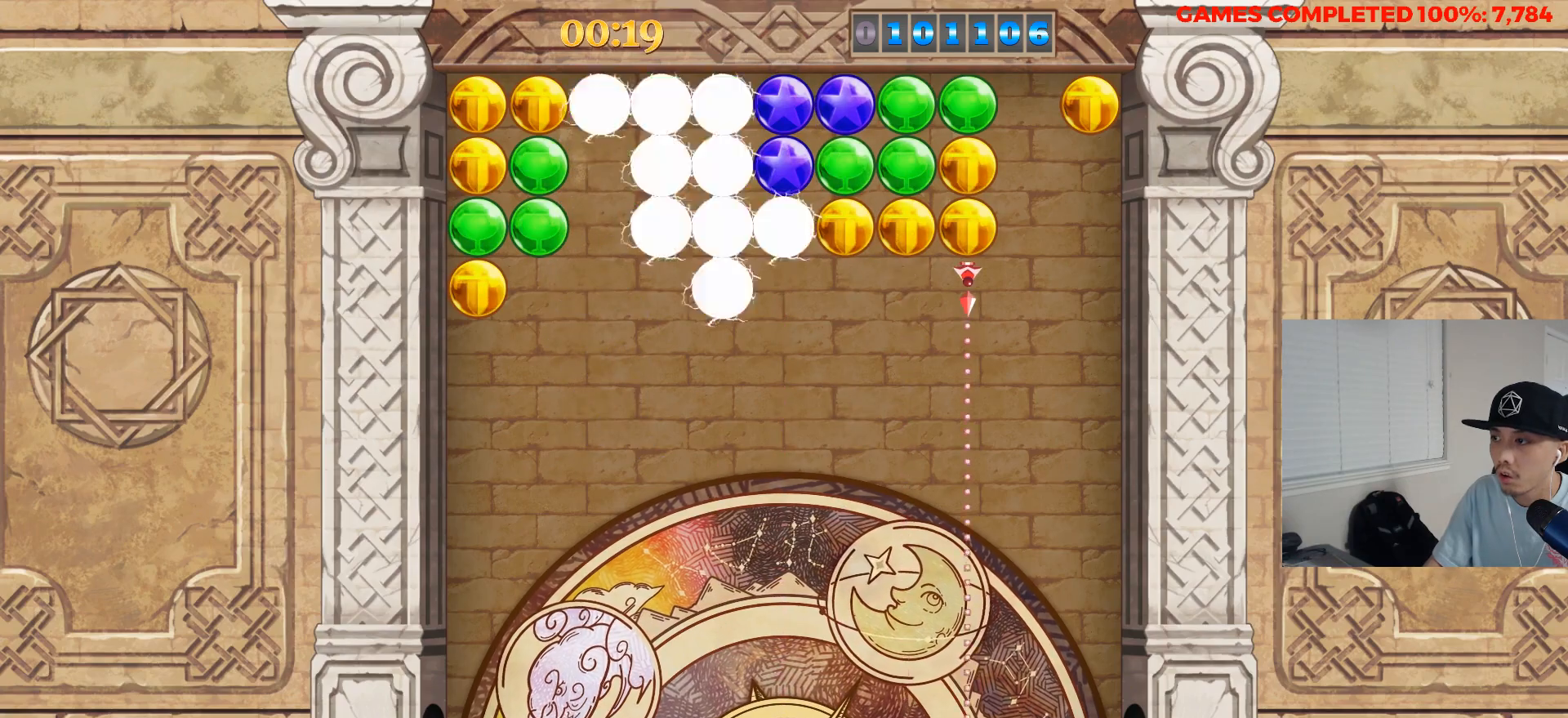
{"keys": ["left"], "events": [[50, "right", "up"], [150, "right", "down"], [200, "right", "up"], [250, "right", "down"], [333, "right", "up"], [383, "a", "down"], [483, "a", "up"], [483, "left", "down"]]}
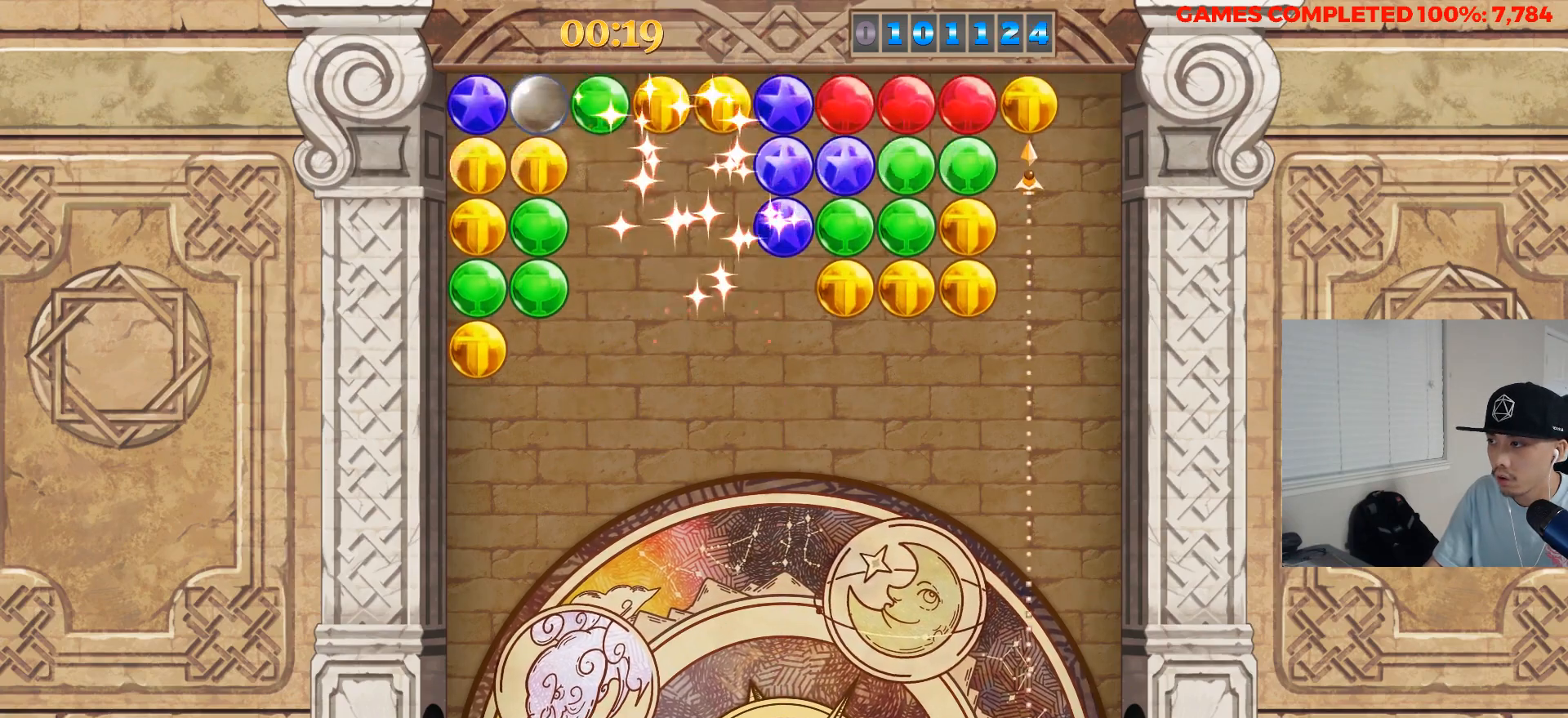
{"keys": [], "events": [[67, "left", "up"], [167, "left", "down"], [250, "left", "up"], [300, "s", "down"], [400, "s", "up"], [450, "left", "down"], [483, "left", "up"]]}
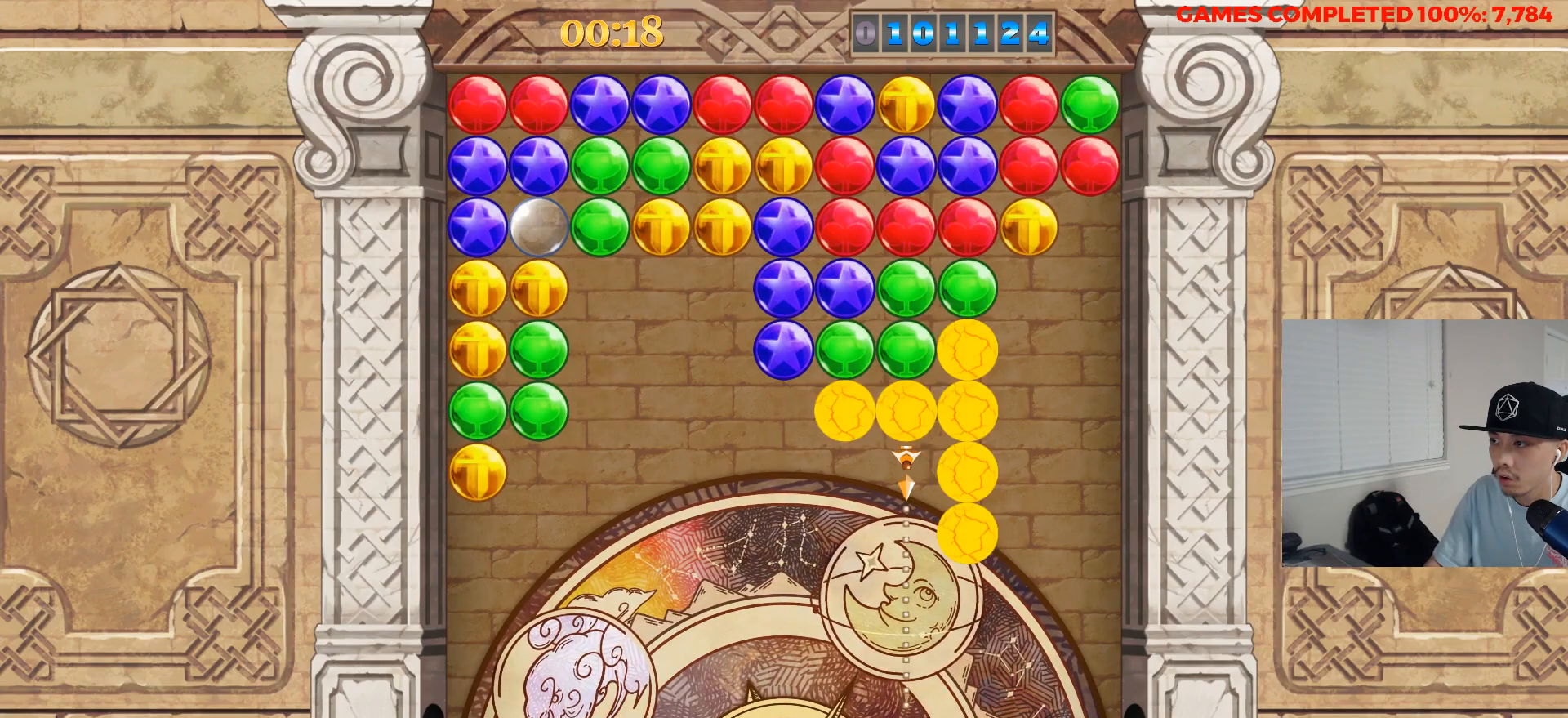
{"keys": [], "events": [[83, "left", "down"], [183, "left", "up"], [267, "left", "down"], [317, "left", "up"], [417, "left", "down"], [467, "left", "up"]]}
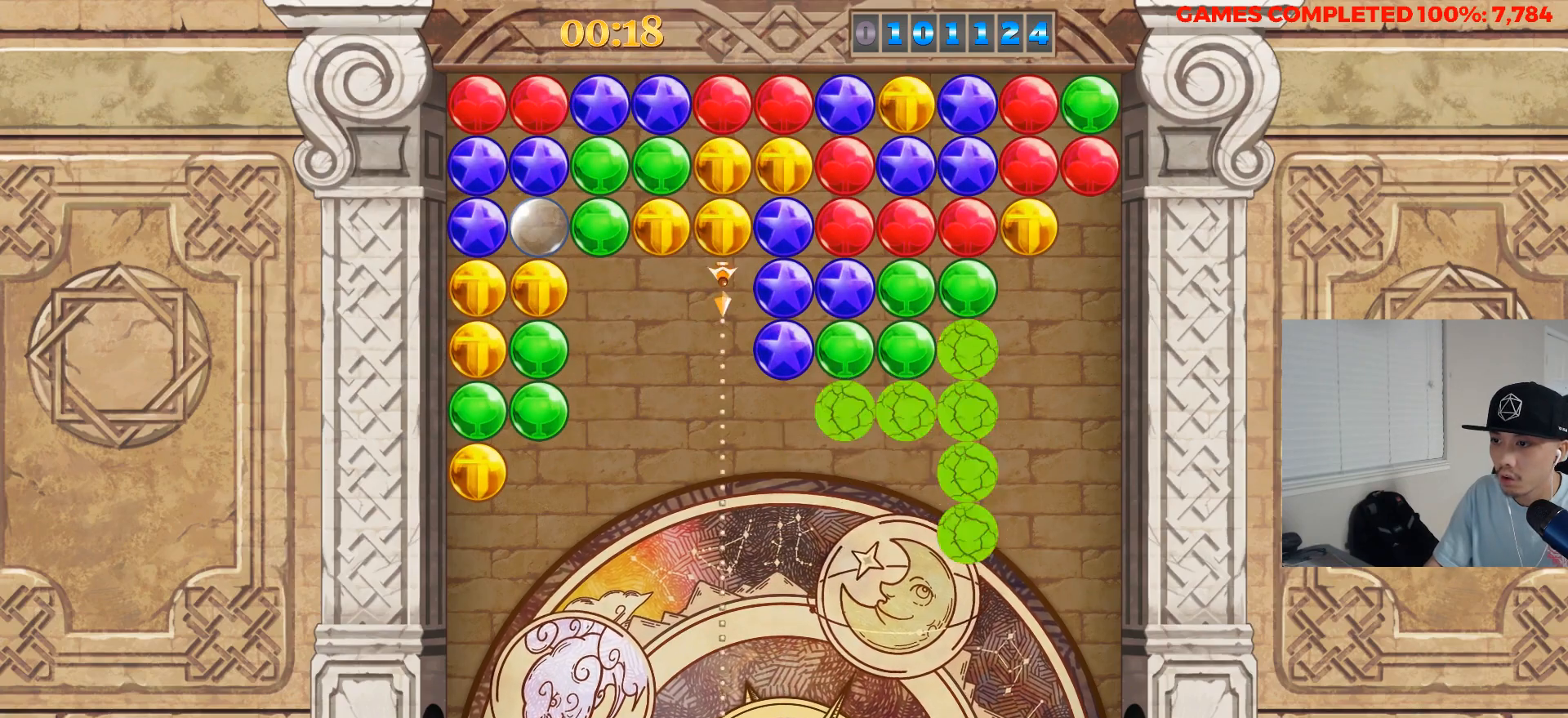
{"keys": [], "events": [[50, "left", "down"], [100, "left", "up"], [200, "left", "down"], [283, "left", "up"], [333, "left", "down"], [433, "left", "up"]]}
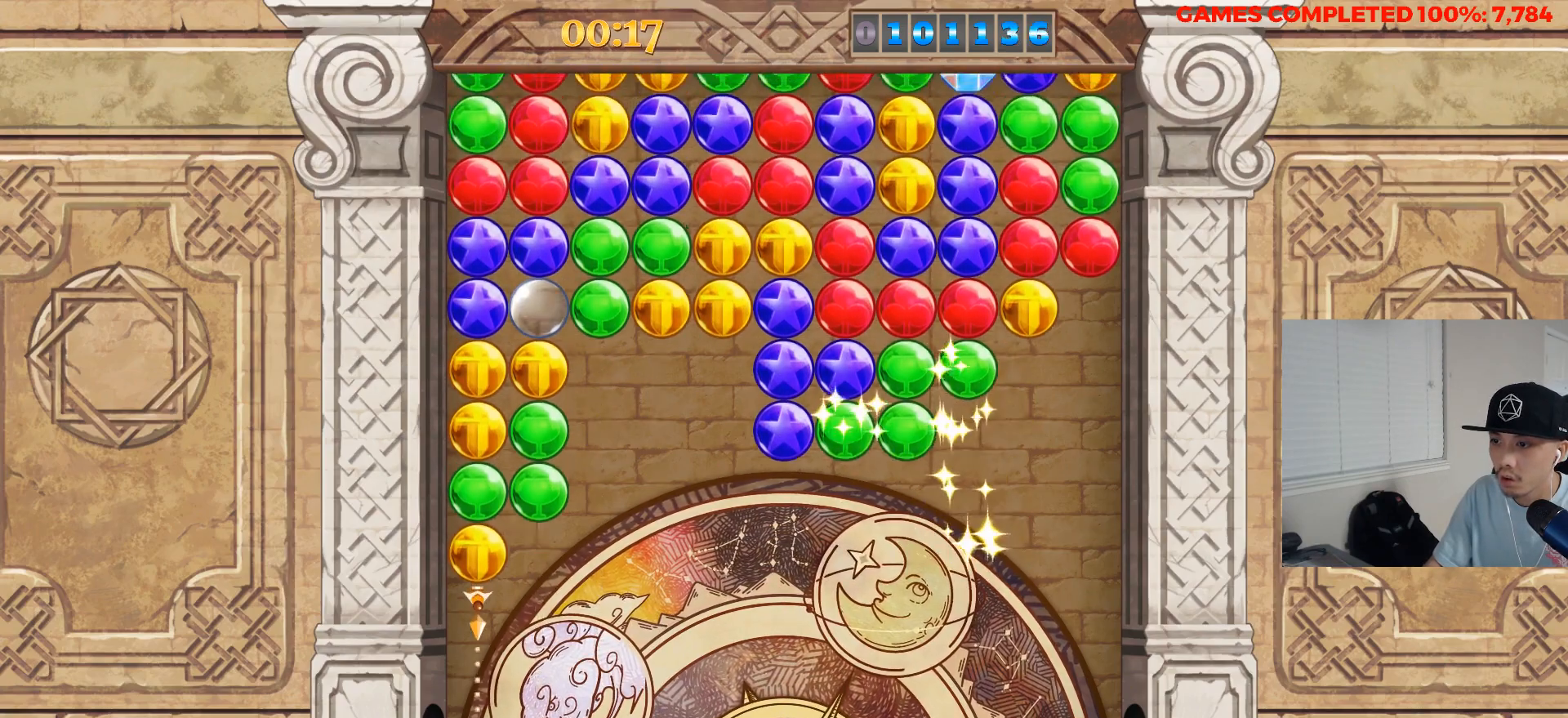
{"keys": [], "events": [[17, "left", "down"], [67, "left", "up"], [167, "a", "down"], [250, "a", "up"], [250, "right", "down"], [350, "right", "up"], [400, "right", "down"], [500, "right", "up"]]}
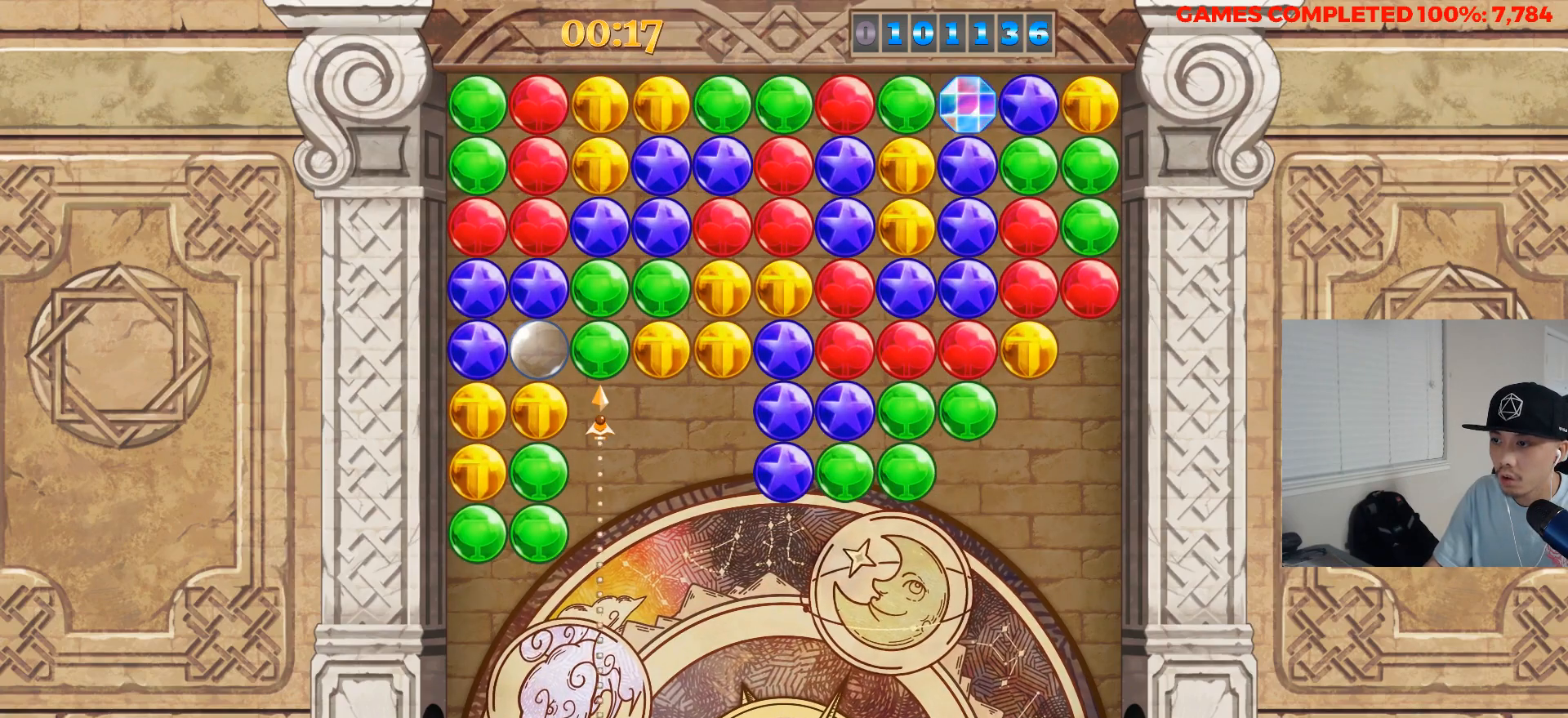
{"keys": [], "events": [[33, "right", "down"], [133, "right", "up"], [183, "right", "down"], [283, "right", "up"], [317, "s", "down"], [417, "left", "down"], [417, "s", "up"], [500, "left", "up"]]}
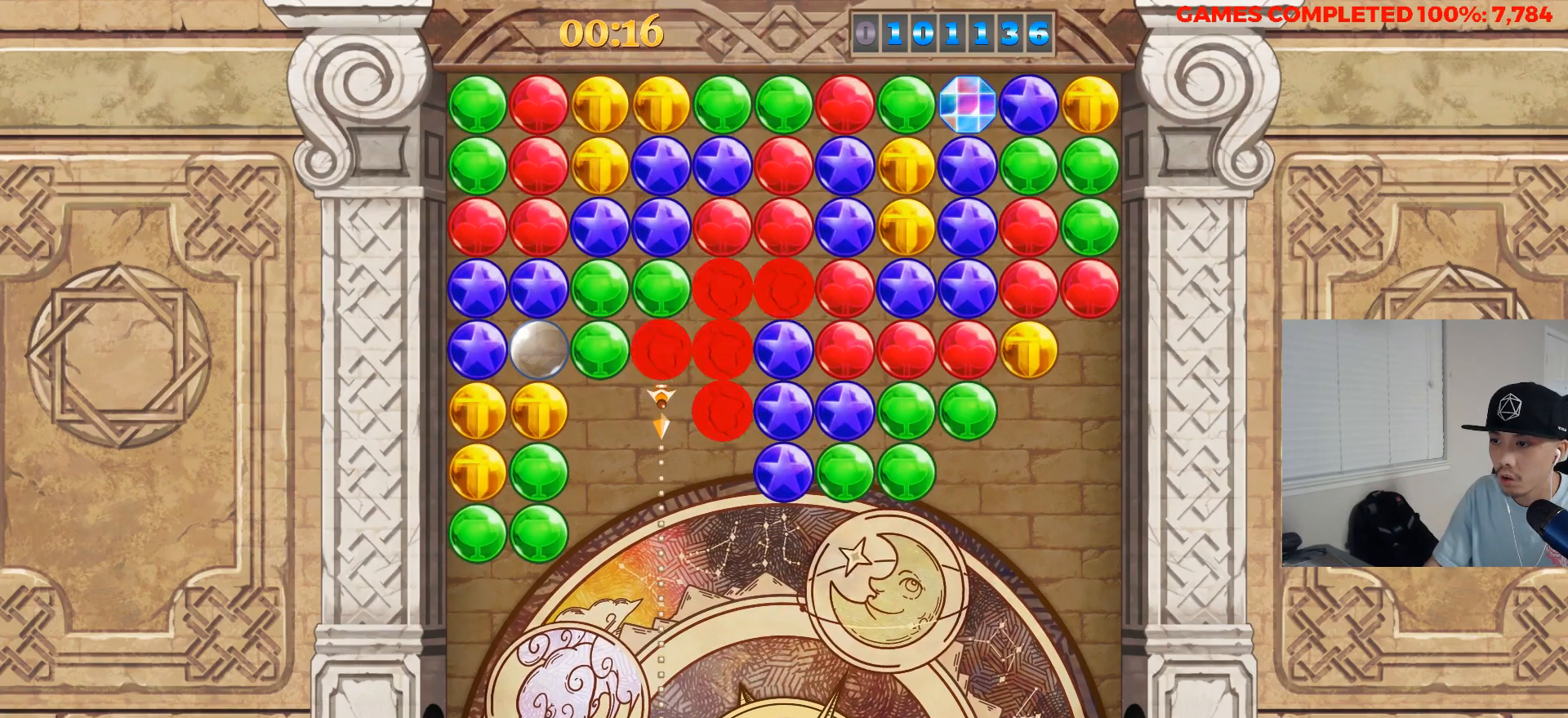
{"keys": ["a"], "events": [[50, "left", "down"], [150, "left", "up"], [250, "left", "down"], [283, "left", "up"], [383, "left", "down"], [433, "a", "down"], [433, "left", "up"]]}
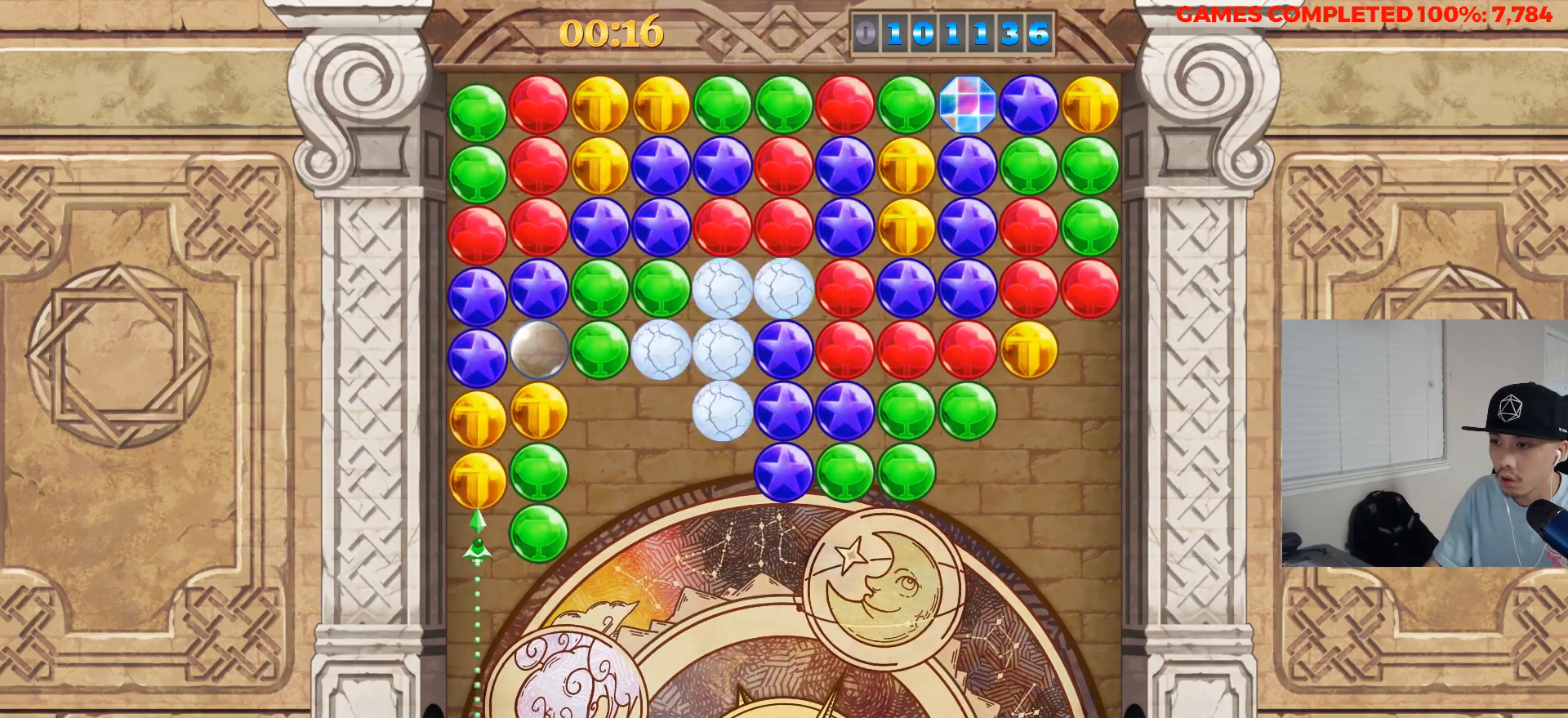
{"keys": [], "events": [[67, "a", "up"], [117, "right", "down"], [217, "a", "down"], [217, "right", "up"], [300, "a", "up"], [350, "right", "down"], [450, "right", "up"]]}
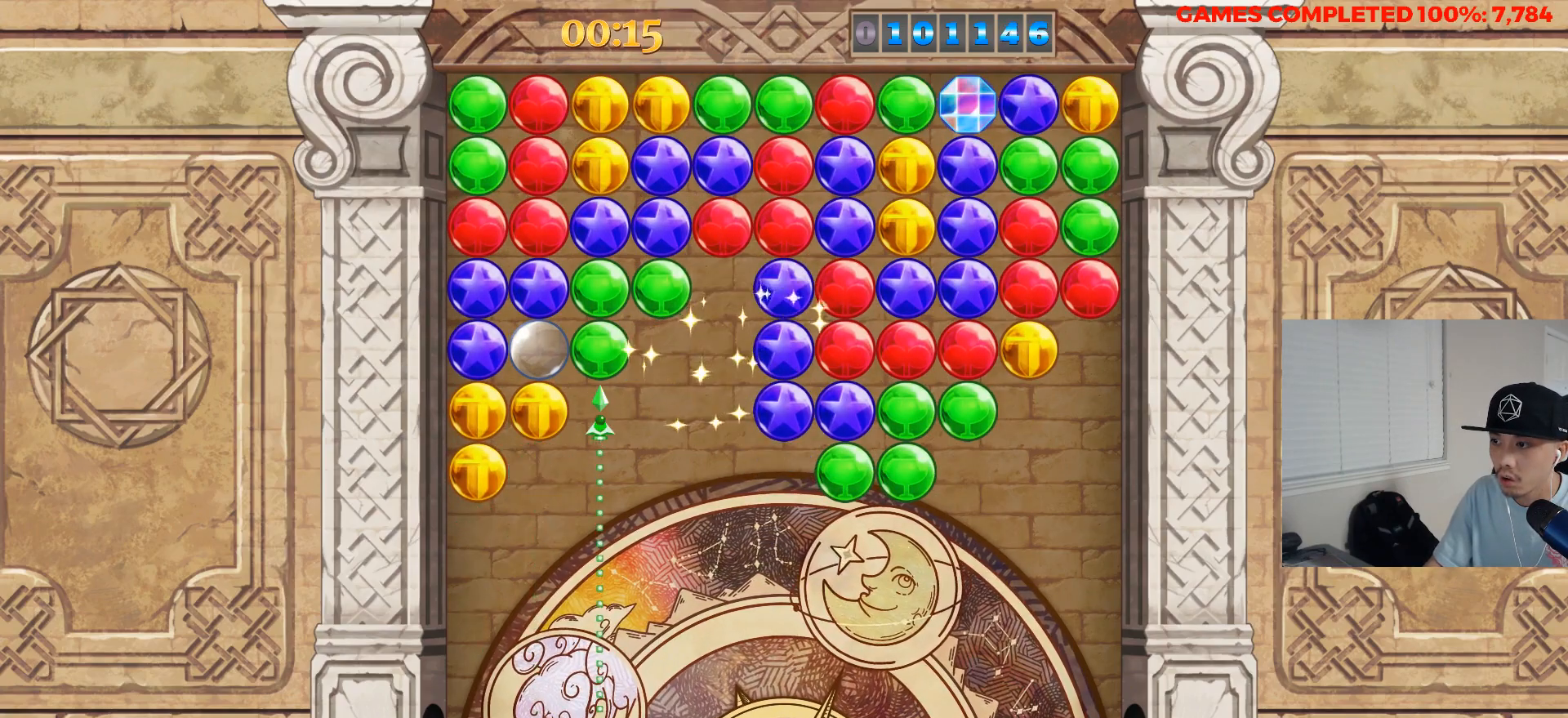
{"keys": ["right"], "events": [[33, "s", "down"], [133, "s", "up"], [183, "right", "down"], [267, "right", "up"], [367, "right", "down"], [417, "right", "up"], [500, "right", "down"]]}
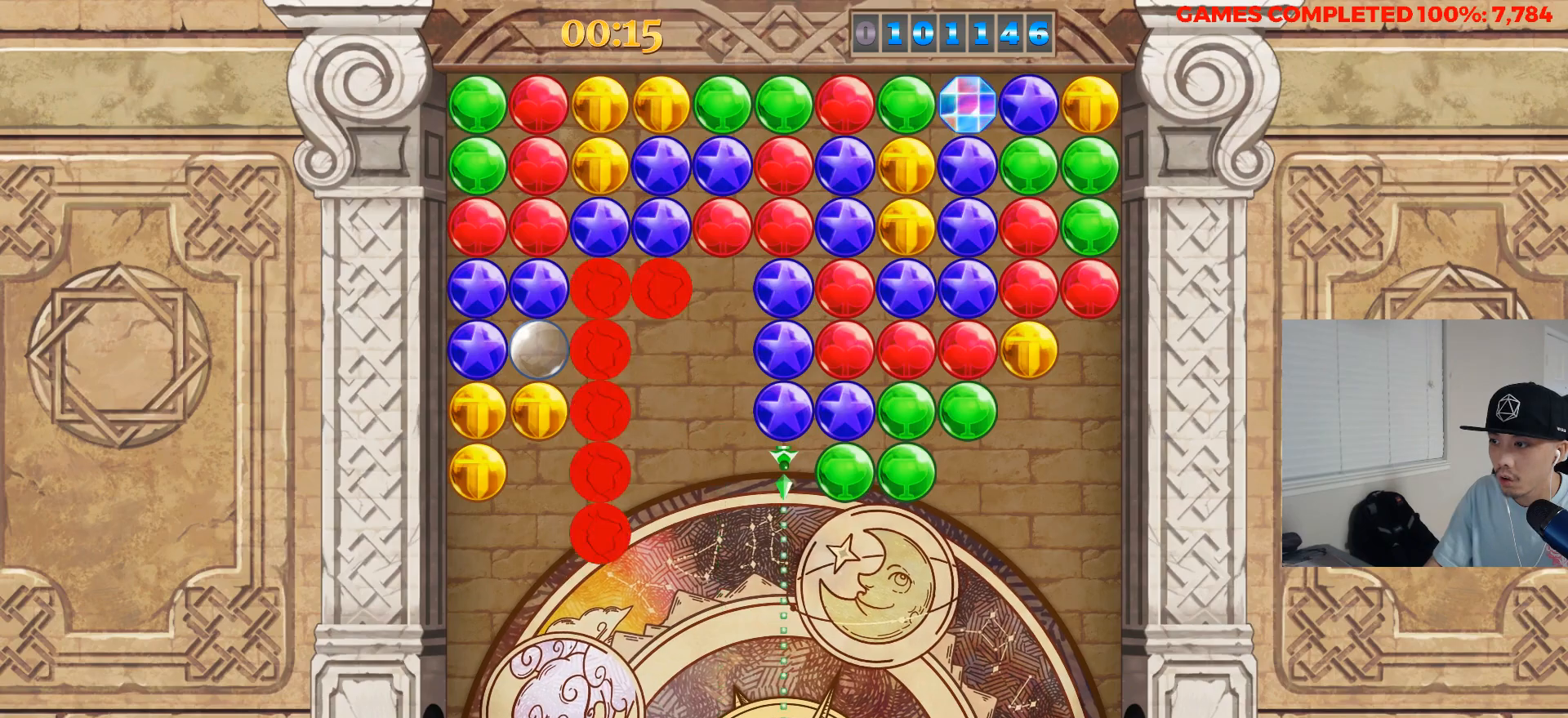
{"keys": ["right"], "events": [[50, "right", "up"], [150, "right", "down"], [200, "right", "up"], [283, "a", "down"], [433, "a", "up"], [467, "right", "down"]]}
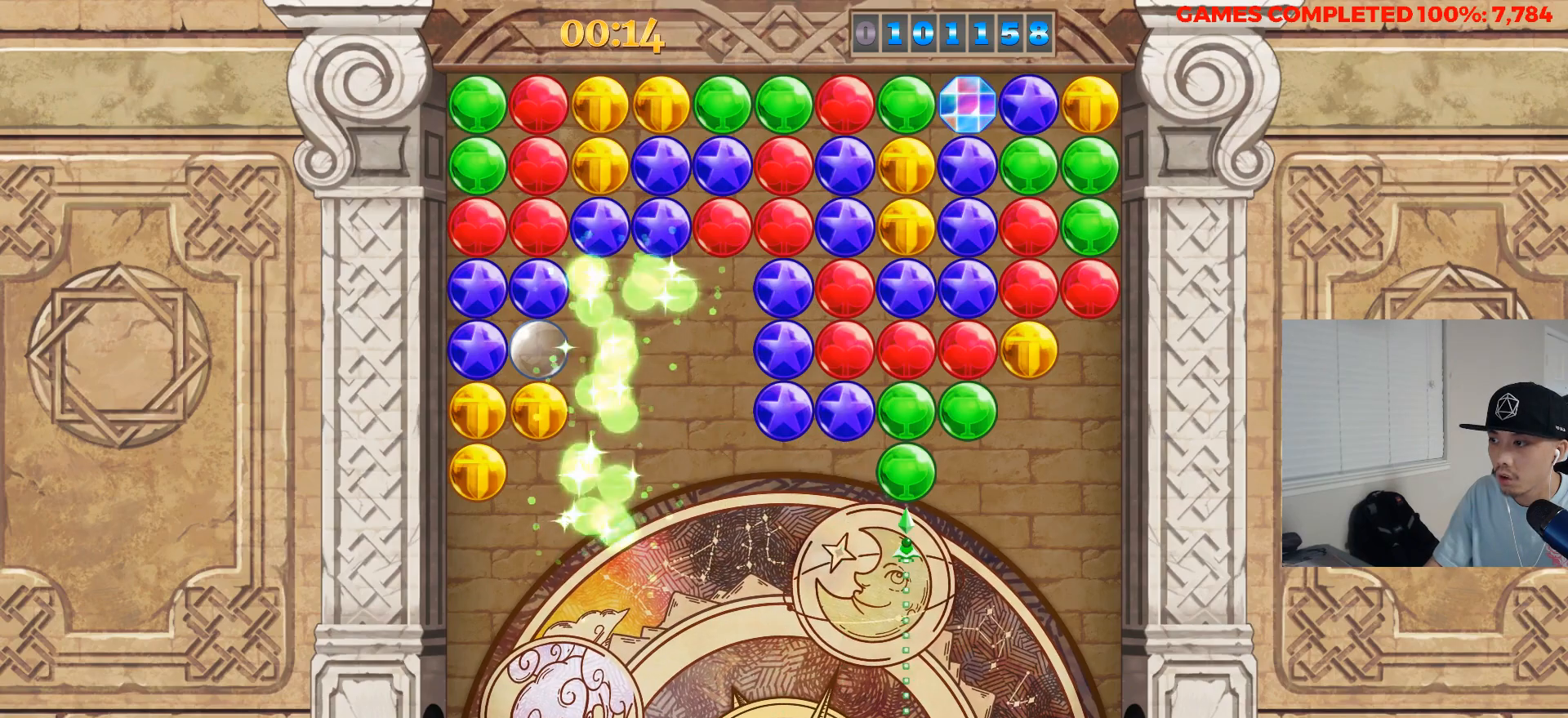
{"keys": ["left"], "events": [[67, "right", "up"], [117, "s", "down"], [250, "left", "down"], [250, "s", "up"], [350, "left", "up"], [450, "left", "down"]]}
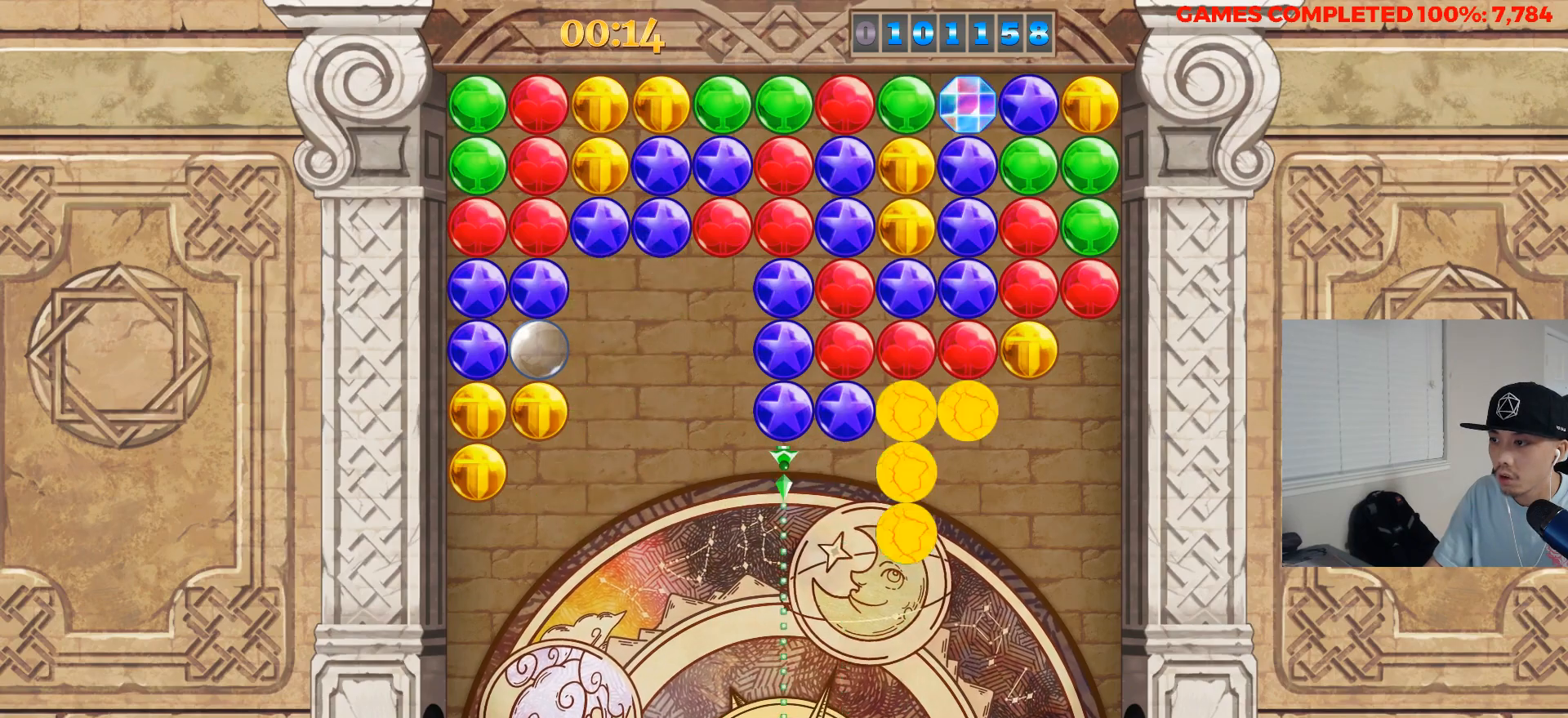
{"keys": [], "events": [[33, "a", "down"], [33, "left", "up"], [183, "a", "up"], [183, "right", "down"], [267, "right", "up"], [267, "s", "down"], [417, "s", "up"]]}
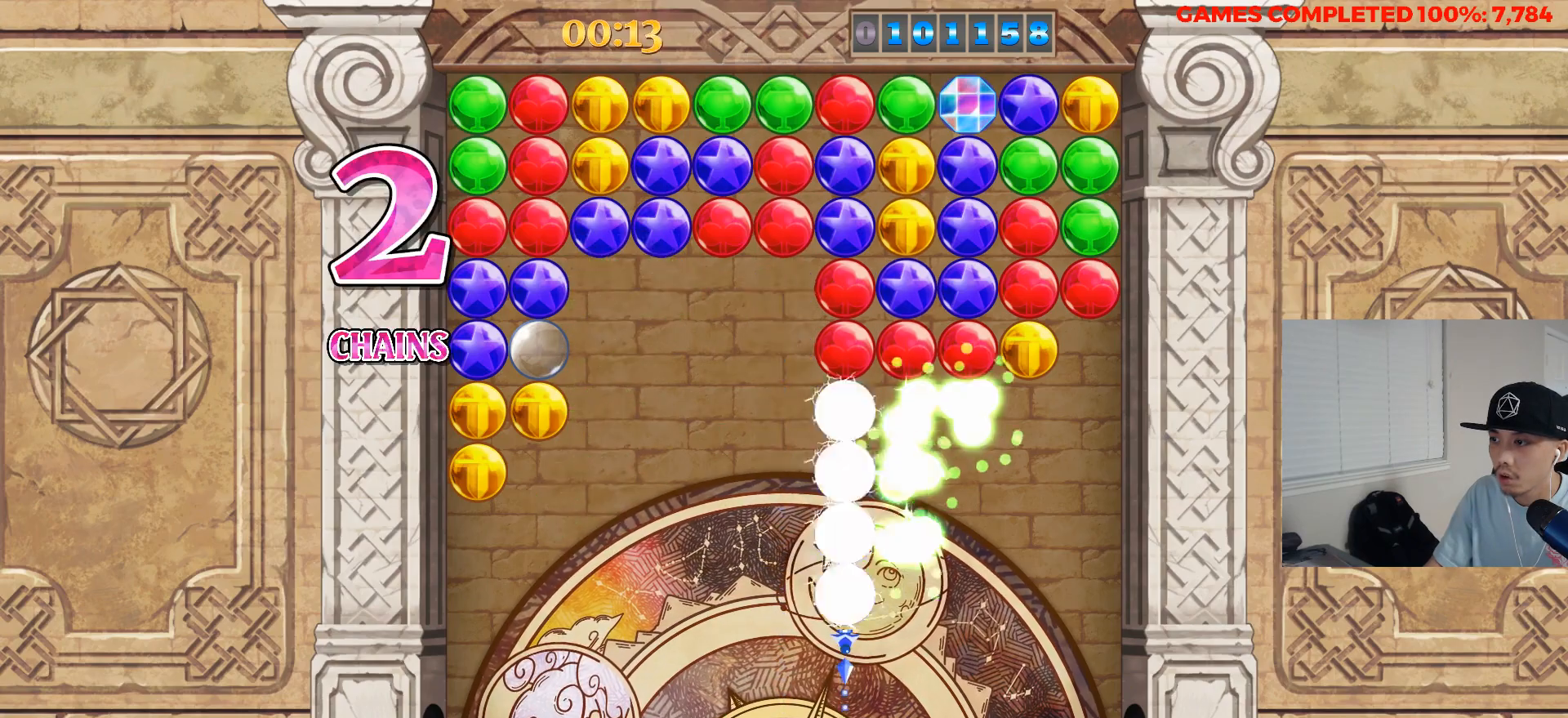
{"keys": [], "events": [[150, "right", "down"], [233, "right", "up"], [383, "right", "down"], [467, "right", "up"]]}